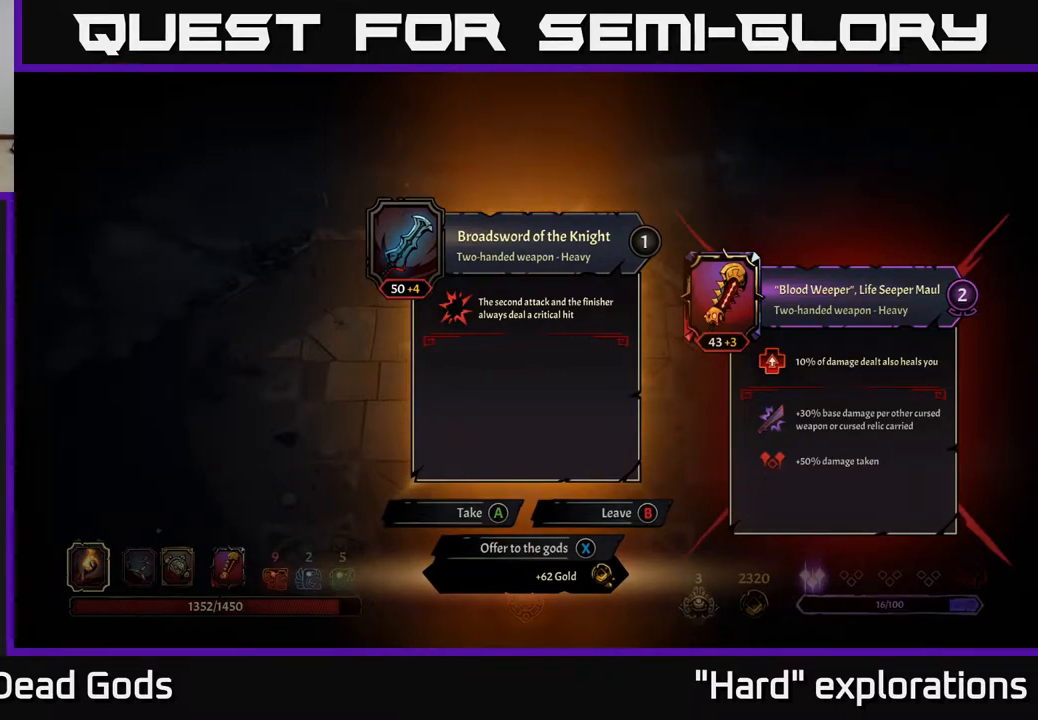
Gameplay with a controller (Xbox layout); each line is a JSON object with the inputs held at the frame after it. "events" lists button and stick changes between this image and that frame as [ms after this image, input, new state], when the widget could be followed in between.
{"buttons": [], "left_stick": "down", "right_stick": "center", "events": [[100, "X", "down"], [150, "X", "up"], [317, "left_stick", "down"]]}
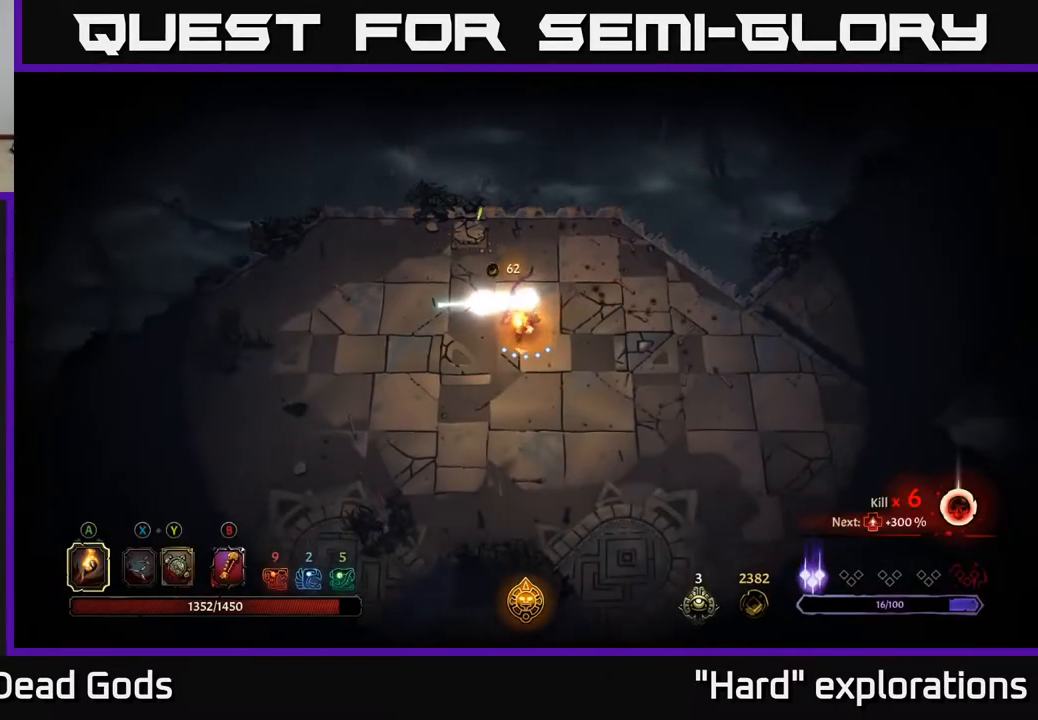
{"buttons": [], "left_stick": "down-right", "right_stick": "center", "events": [[183, "left_stick", "down-right"]]}
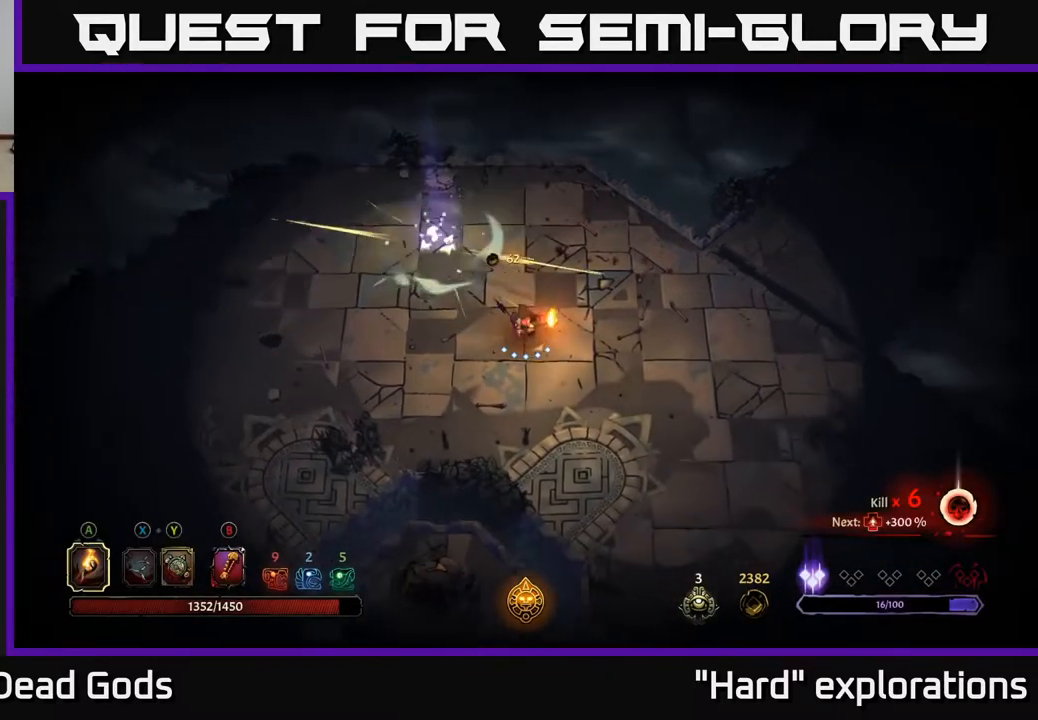
{"buttons": [], "left_stick": "down-right", "right_stick": "center", "events": []}
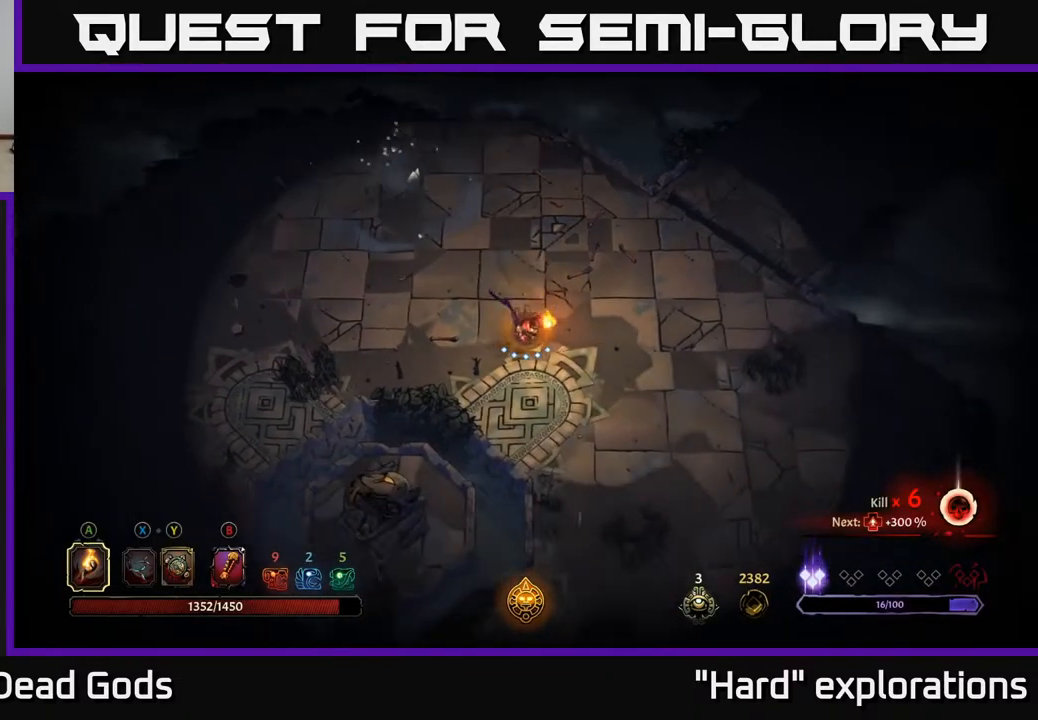
{"buttons": [], "left_stick": "down", "right_stick": "center", "events": [[283, "left_stick", "down"]]}
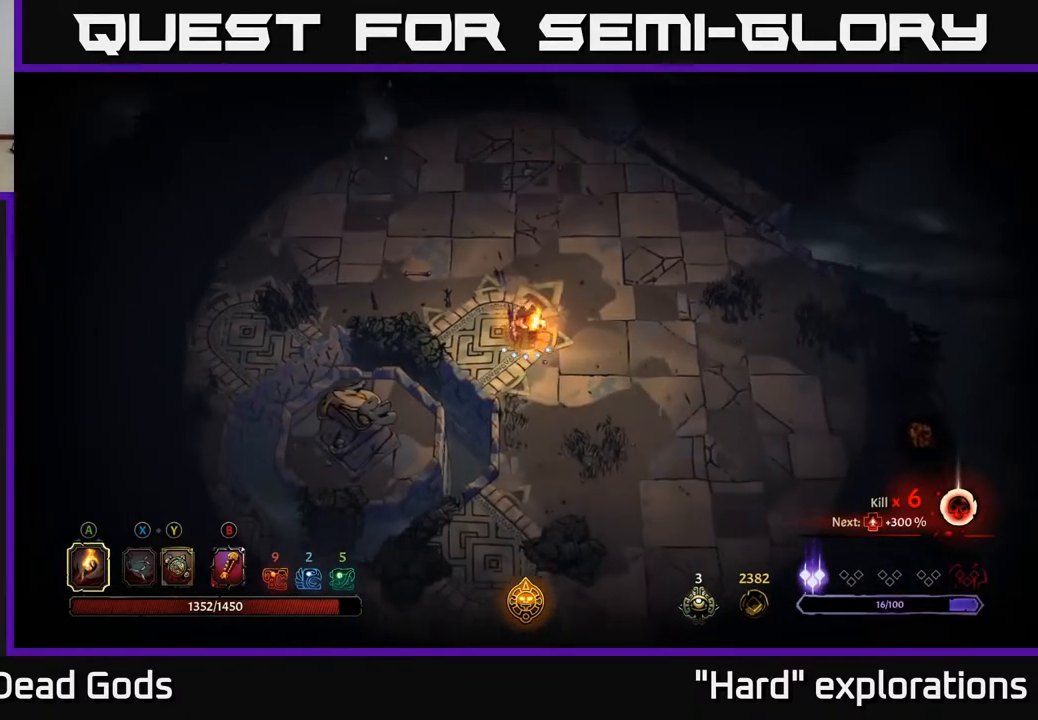
{"buttons": [], "left_stick": "center", "right_stick": "center", "events": [[150, "R2", "down"], [283, "R2", "up"], [433, "left_stick", "center"]]}
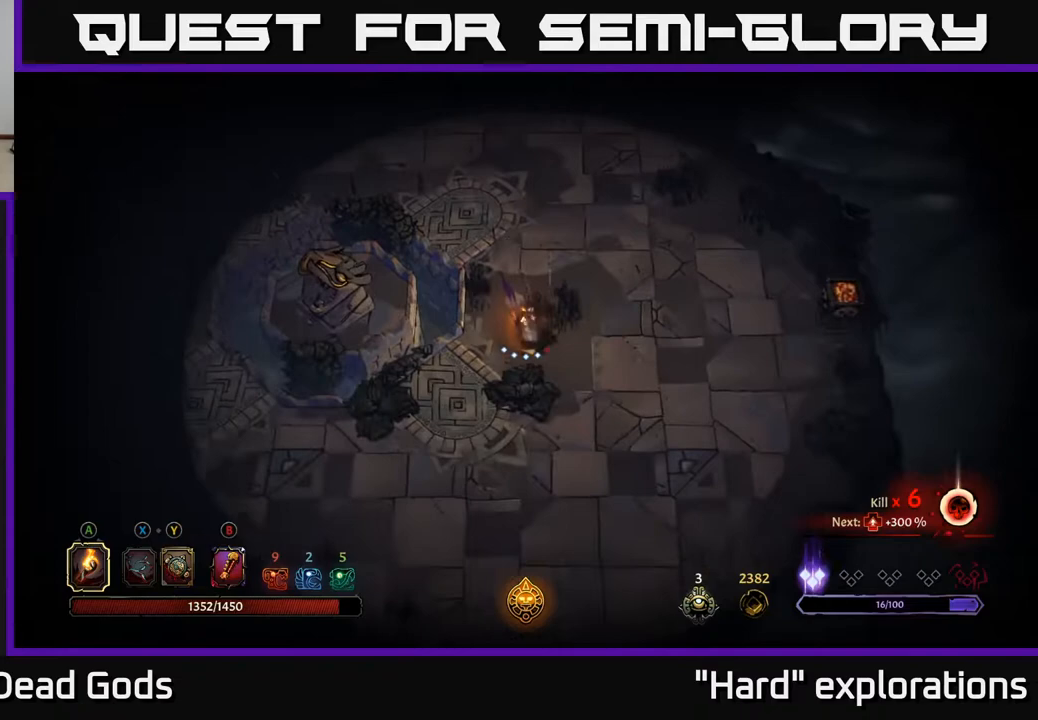
{"buttons": [], "left_stick": "down", "right_stick": "center", "events": [[67, "left_stick", "down"]]}
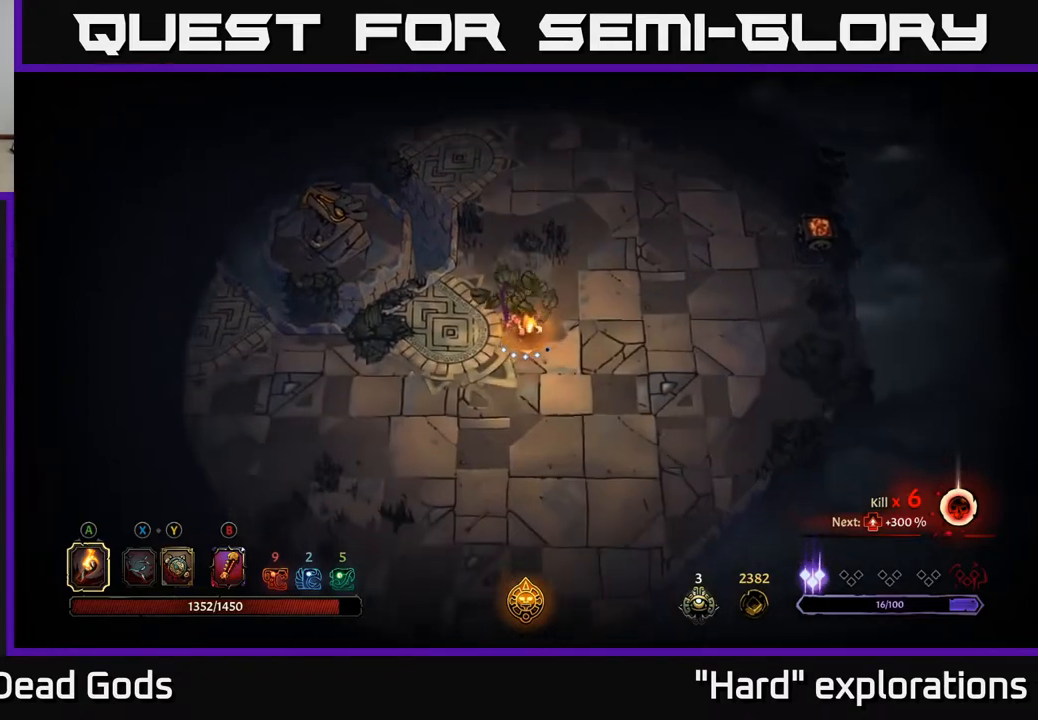
{"buttons": [], "left_stick": "down-left", "right_stick": "center", "events": [[83, "R2", "down"], [183, "R2", "up"], [400, "left_stick", "down-left"]]}
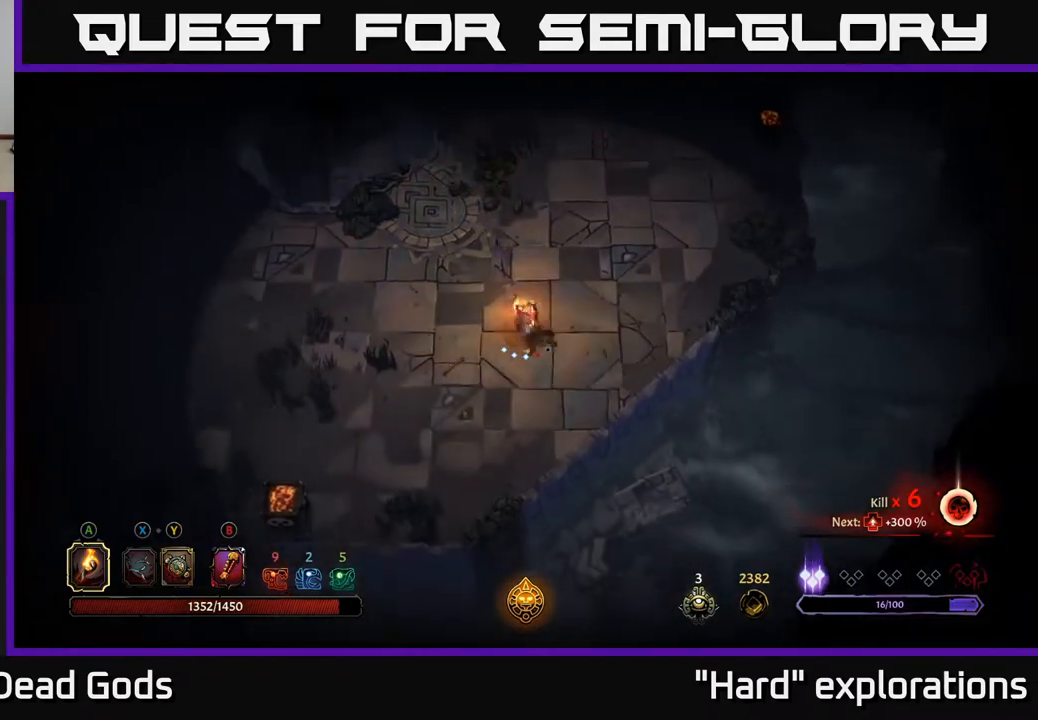
{"buttons": [], "left_stick": "up-left", "right_stick": "center", "events": [[483, "left_stick", "up-left"]]}
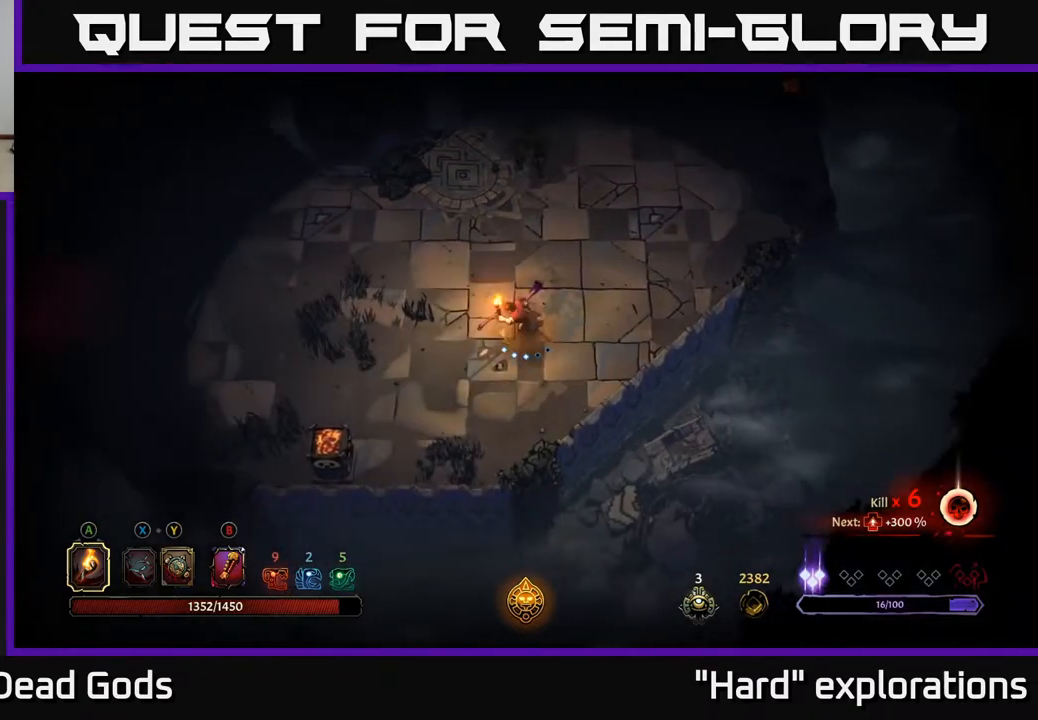
{"buttons": [], "left_stick": "up", "right_stick": "center", "events": [[17, "left_stick", "up"], [350, "R1", "down"], [350, "R2", "down"], [400, "R1", "up"], [467, "R2", "up"]]}
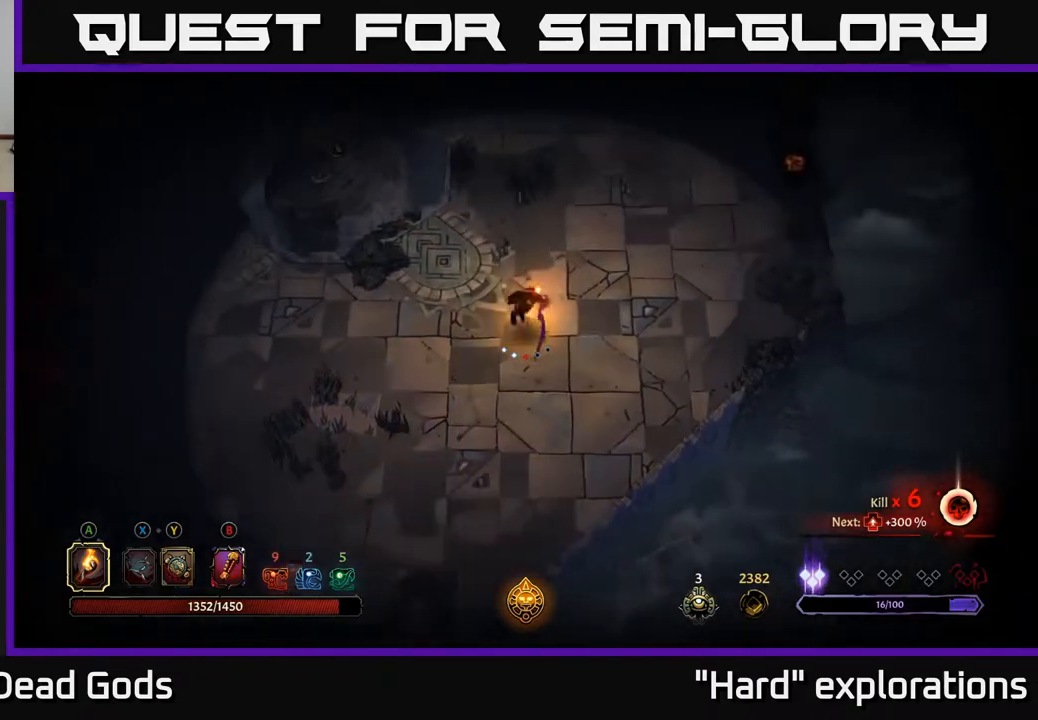
{"buttons": ["R2"], "left_stick": "up", "right_stick": "center", "events": [[433, "R2", "down"]]}
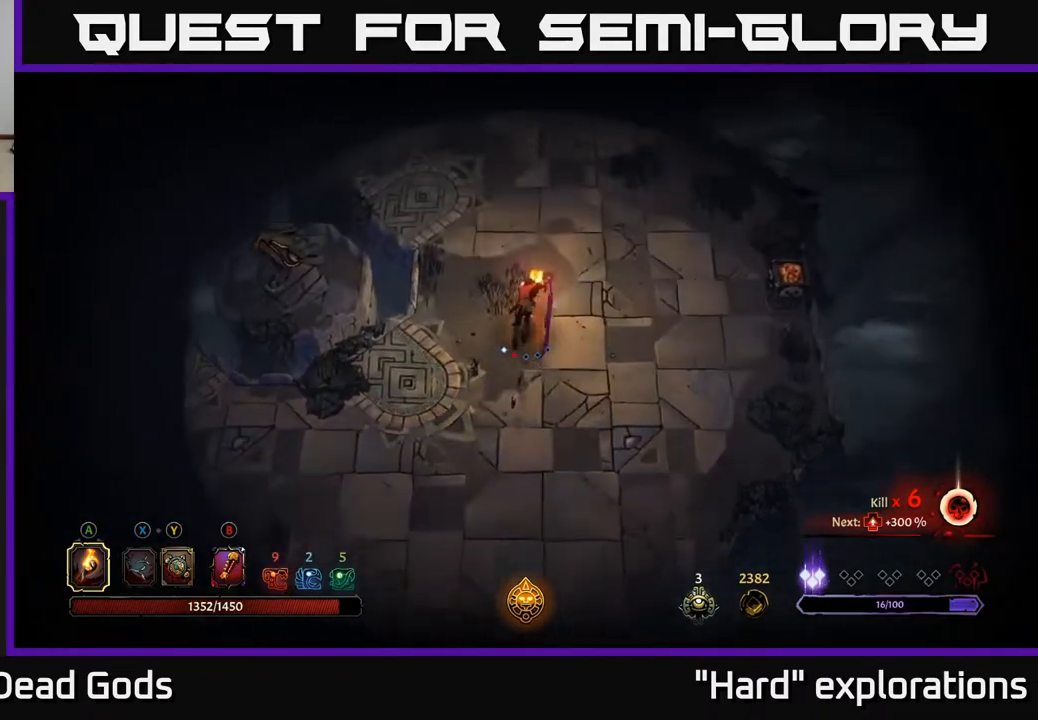
{"buttons": [], "left_stick": "up", "right_stick": "center", "events": [[117, "R2", "up"]]}
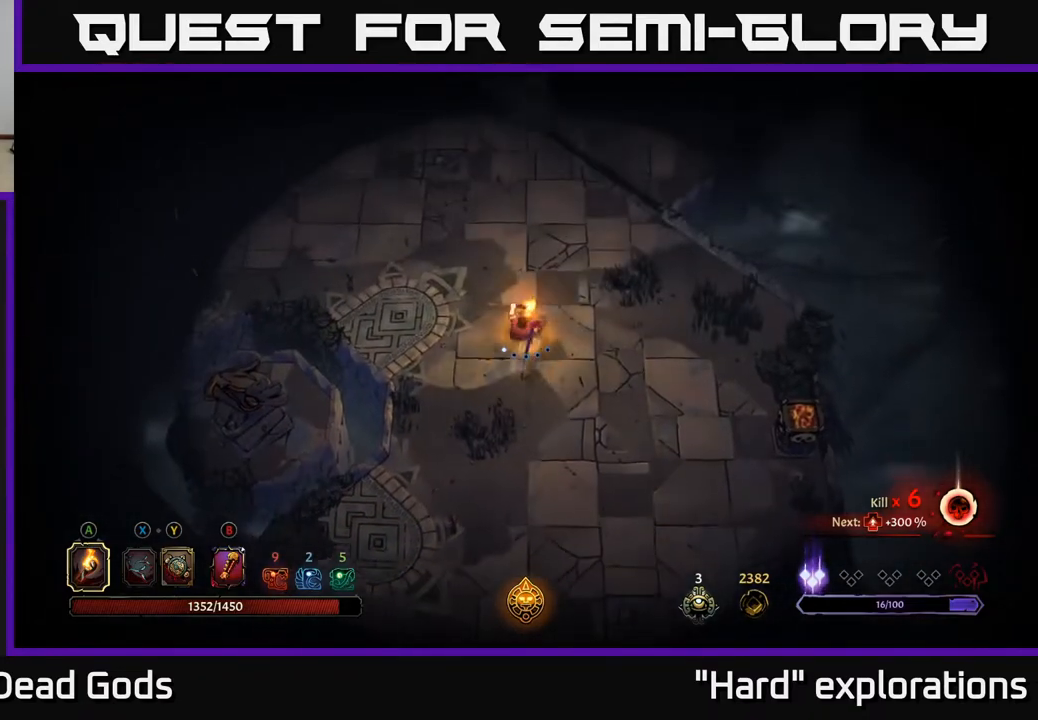
{"buttons": [], "left_stick": "up", "right_stick": "center", "events": []}
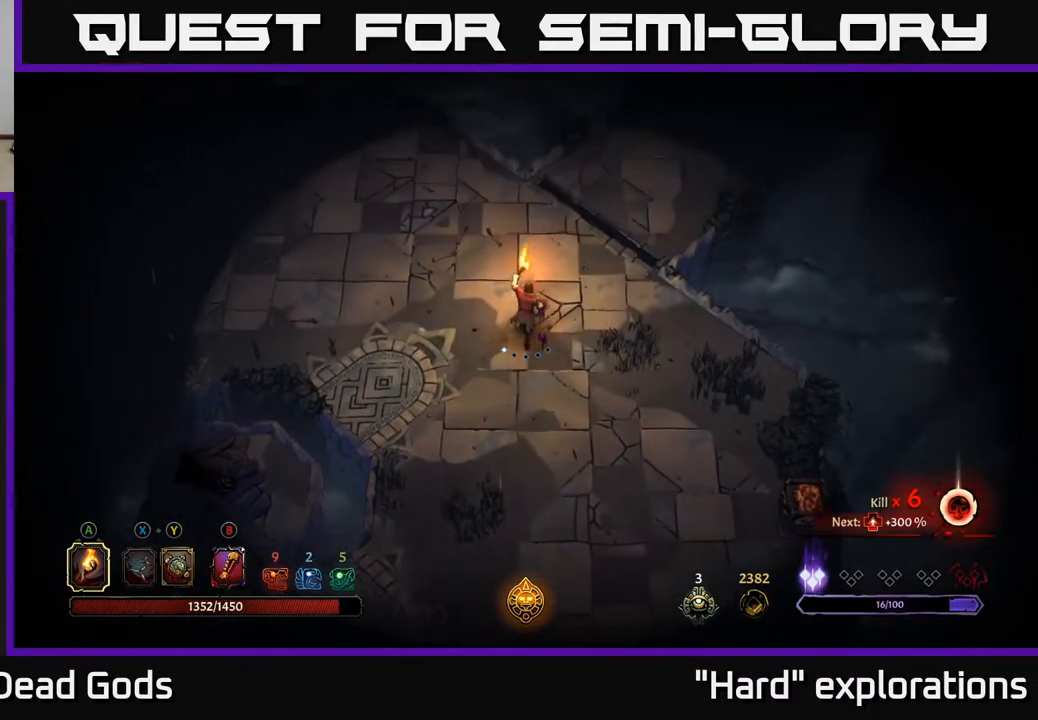
{"buttons": [], "left_stick": "up-right", "right_stick": "center", "events": [[167, "left_stick", "up-right"]]}
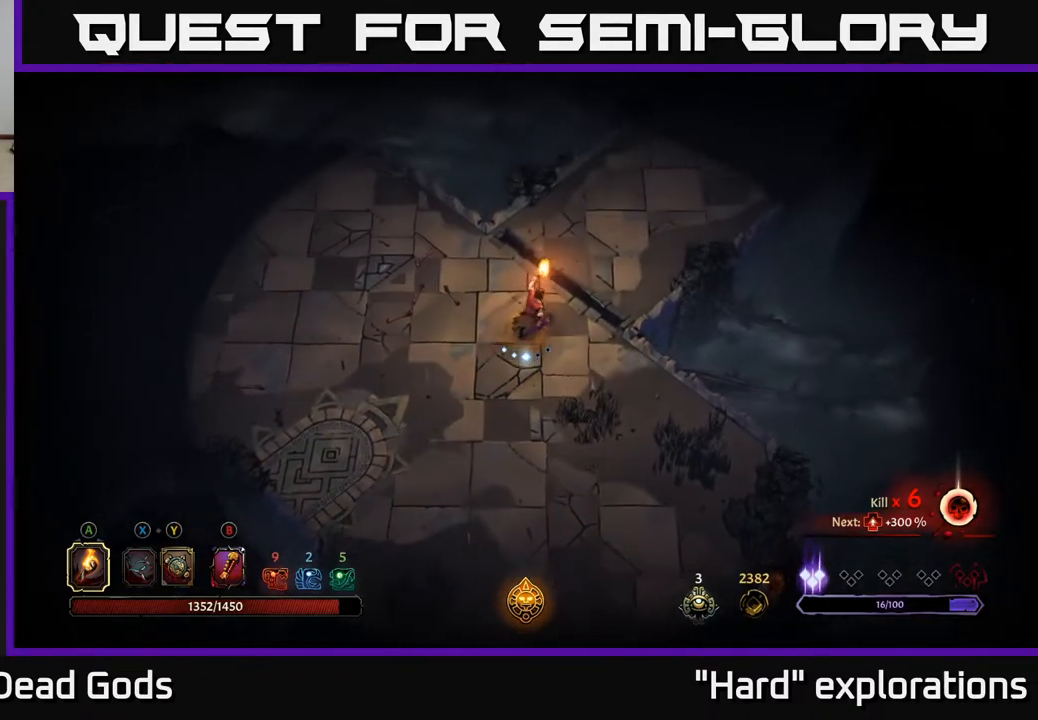
{"buttons": [], "left_stick": "up-right", "right_stick": "center", "events": []}
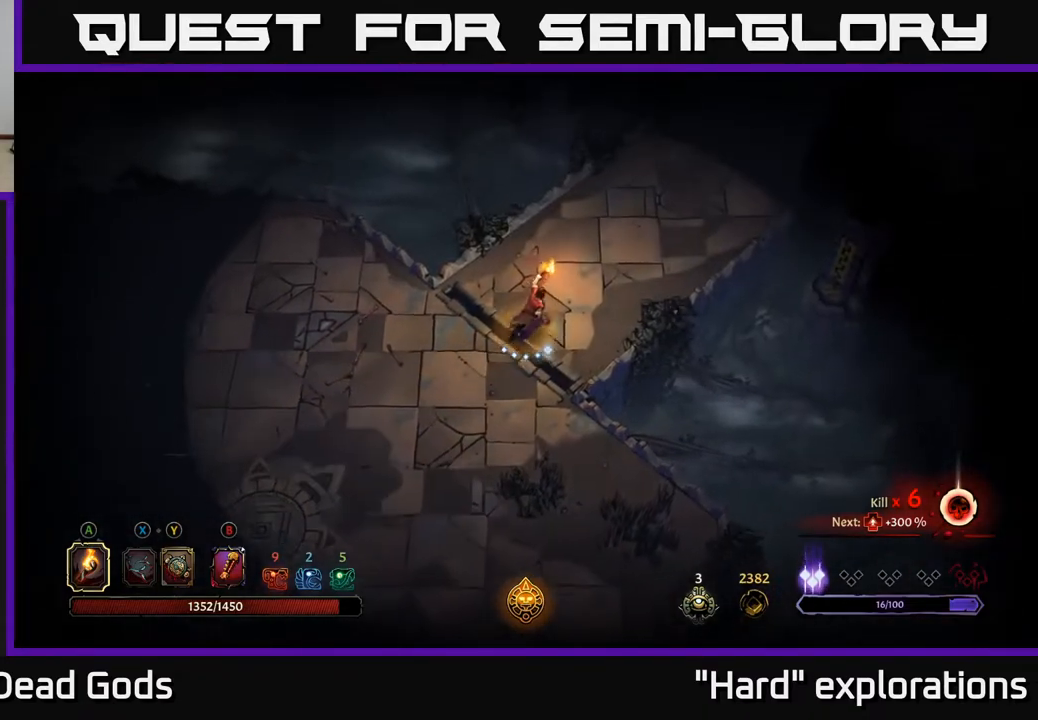
{"buttons": [], "left_stick": "up-right", "right_stick": "center", "events": []}
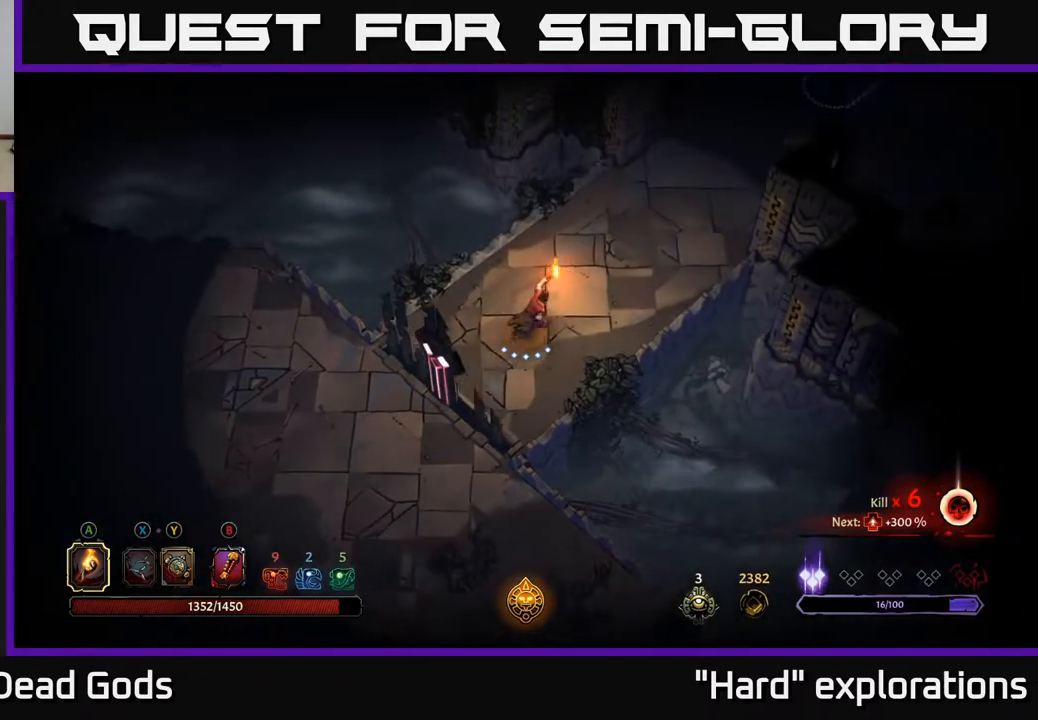
{"buttons": [], "left_stick": "up-right", "right_stick": "center", "events": []}
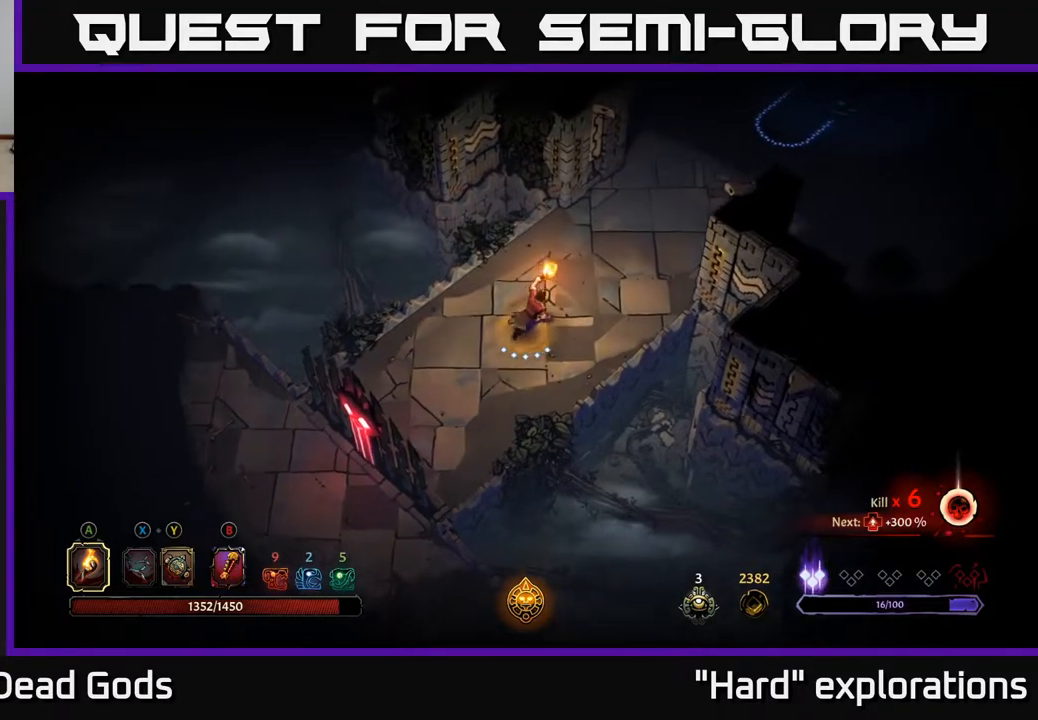
{"buttons": [], "left_stick": "up-right", "right_stick": "center", "events": []}